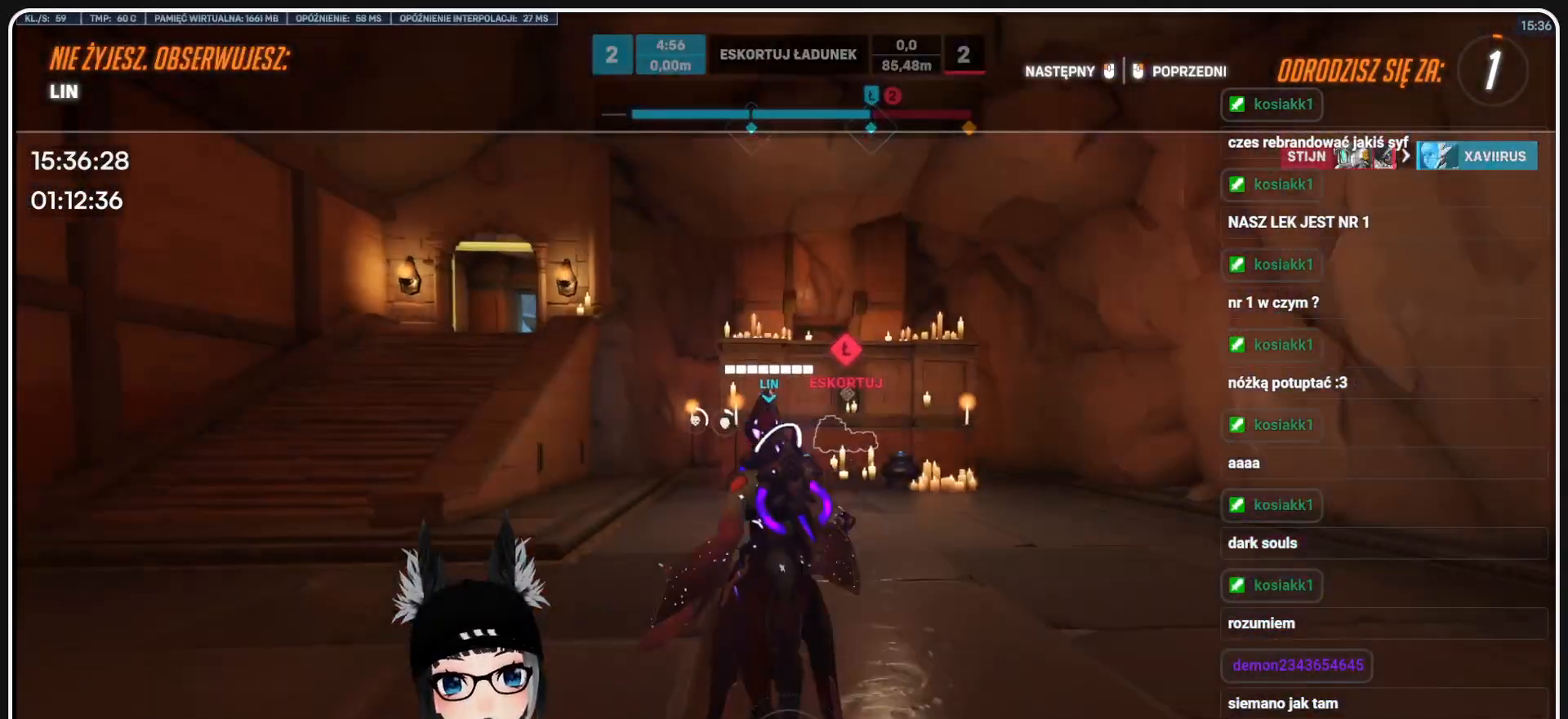
Gameplay with keyboard and mouse; each line is a JSON object with the keys and mouse buttons held at the frame after it. "events" lists presses ("down") and releases ("up") of "1", "2", "3", "4", "5", "a", "alt", "b", "c", "ctrl", "d", "e", "f", "g", "q", "r", "s", "shift", "space", "t", "tab", "tilde", "v", "w", "x", "z", "mouse_left", "mouse_wheel", "mouse_right", "mouse_mb4" and "mouse_mb5" between this image and that frame as [ms after this image, input, new state], when the widget could be followed in between. "mouse_left", "mouse_wheel", "mouse_right", "mouse_mb4", "mouse_mb5" = the "left", "wheel", "right", "mb4", "mb5" buttons of the "mouse" list. No other keys are recorded. "wheel" means that the mouse wheel is clicked or scrolled. Mouse movement is not recorded.
{"keys": ["w"], "mouse": [], "events": []}
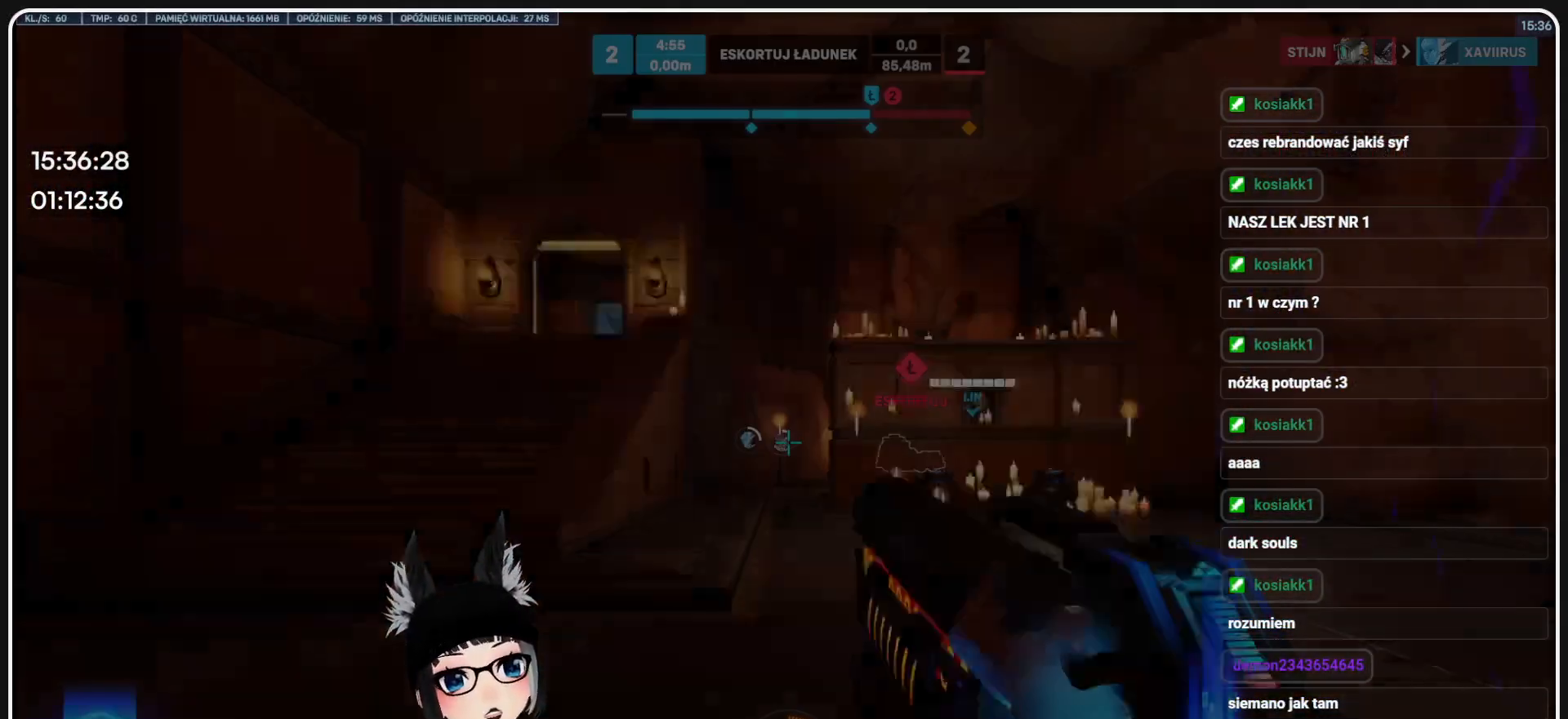
{"keys": ["a", "w"], "mouse": [], "events": [[291, "a", "down"]]}
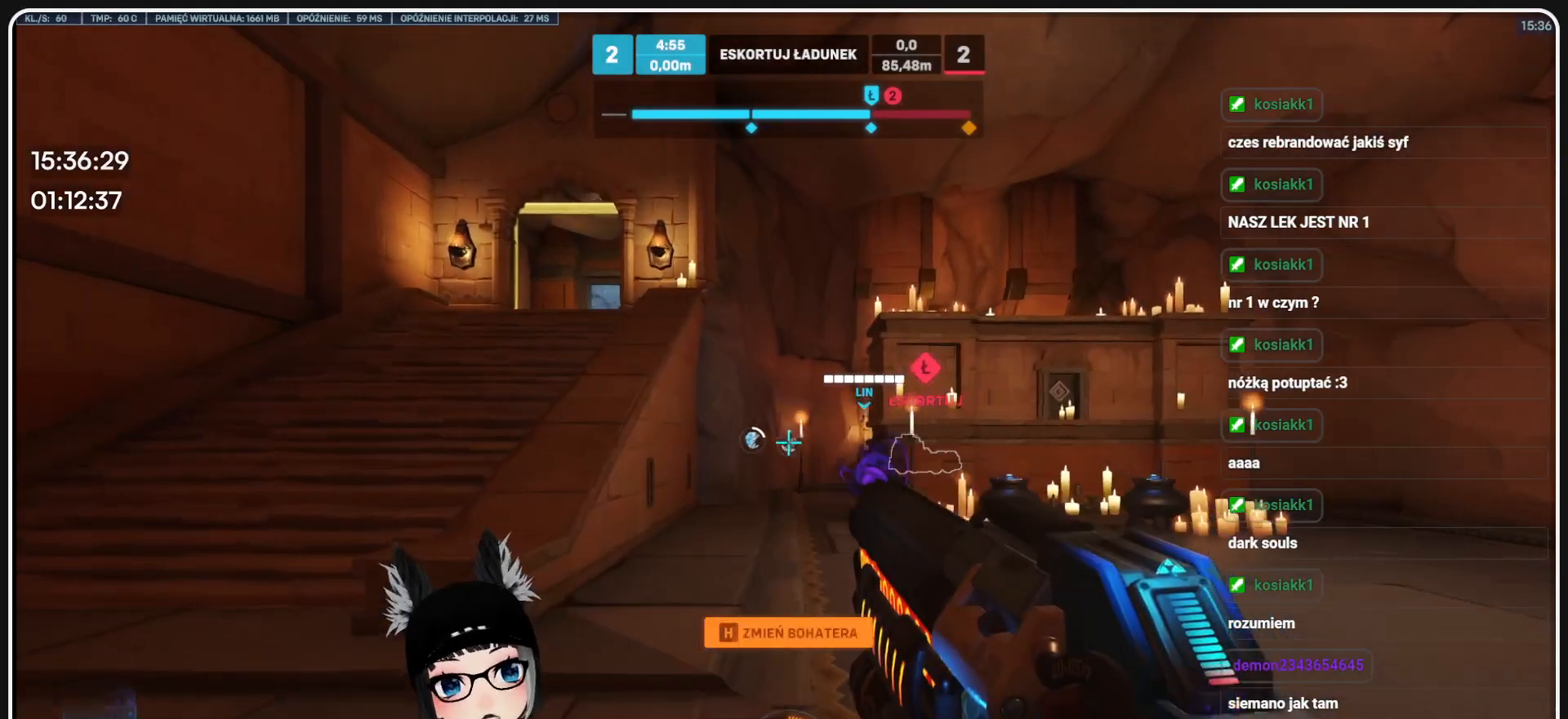
{"keys": ["shift", "w"], "mouse": [], "events": [[458, "a", "up"], [500, "shift", "down"]]}
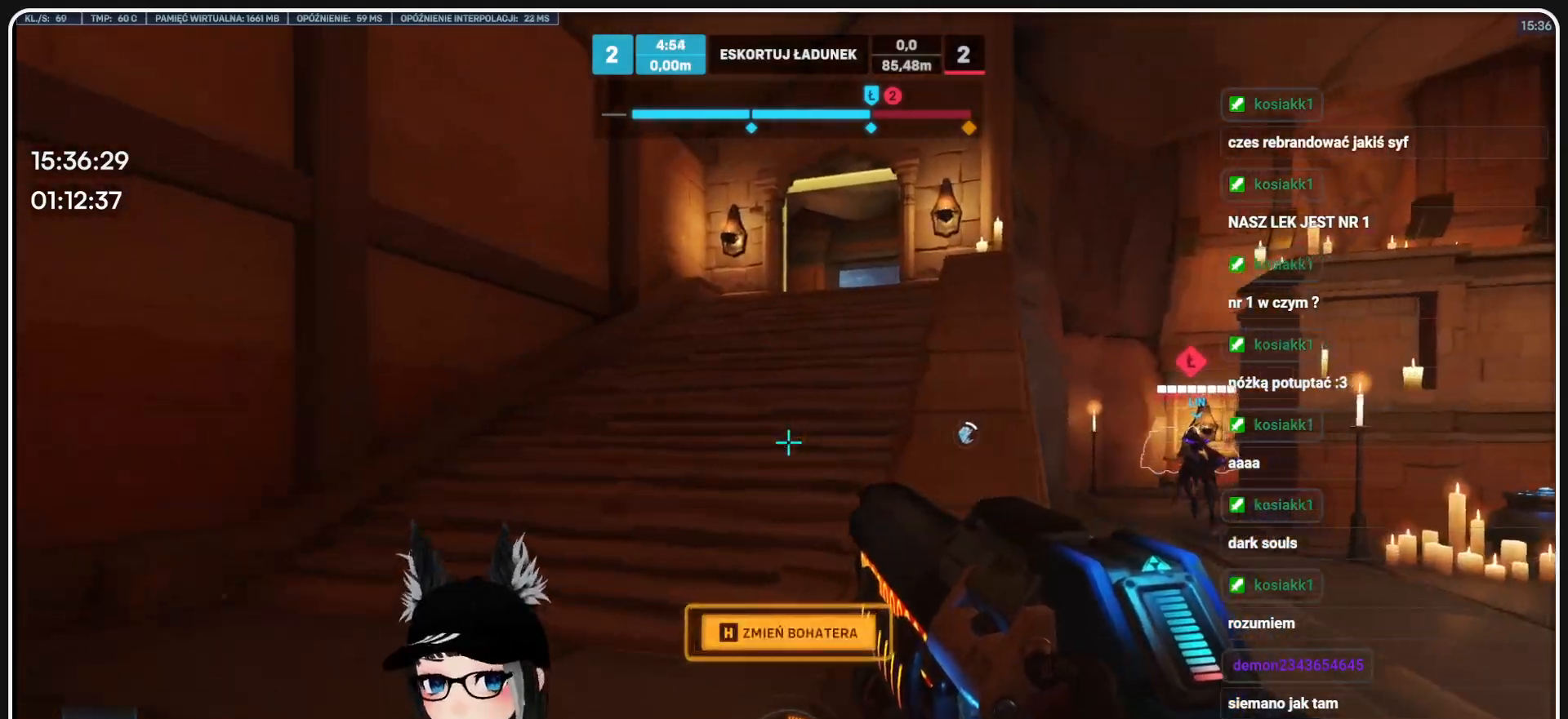
{"keys": ["w"], "mouse": [], "events": [[145, "shift", "up"]]}
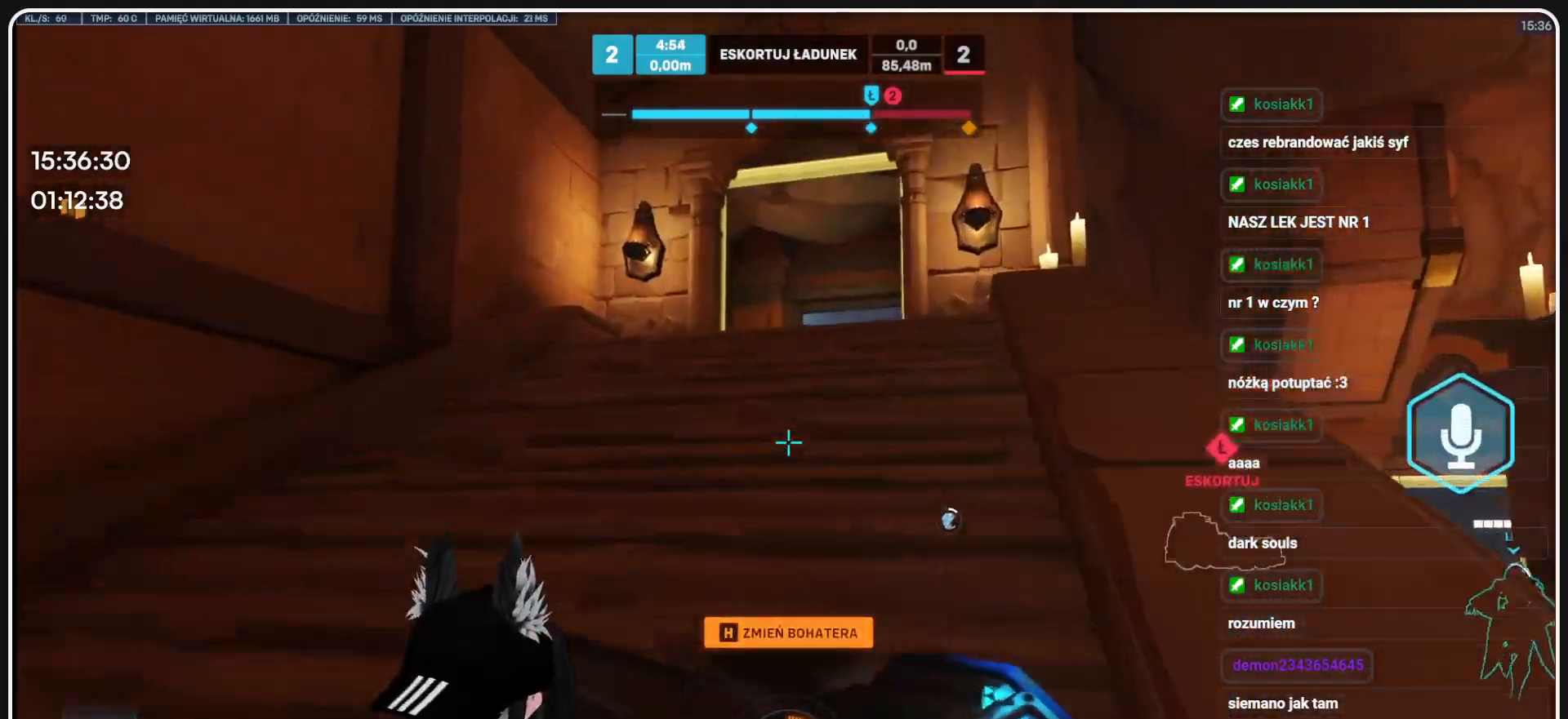
{"keys": ["w"], "mouse": [], "events": []}
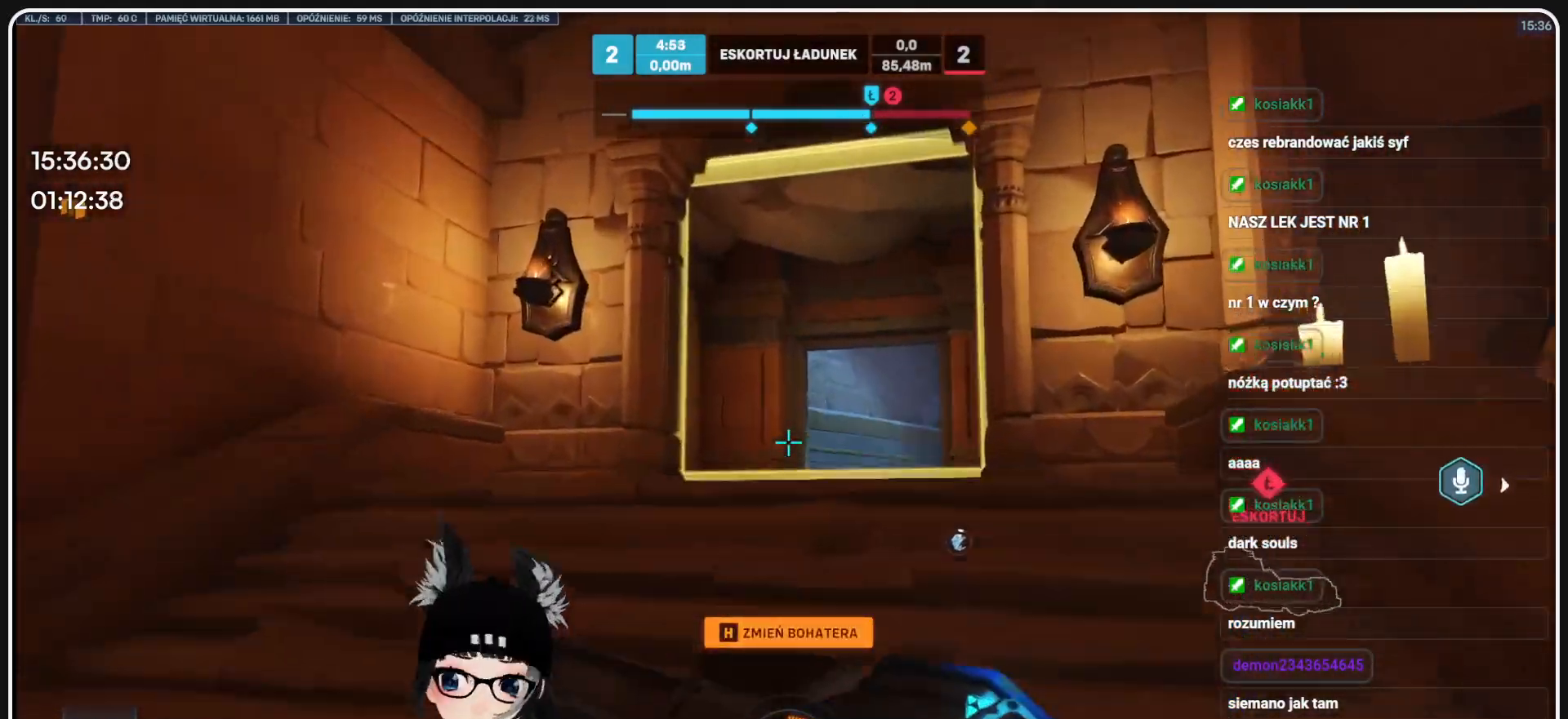
{"keys": ["w"], "mouse": []}
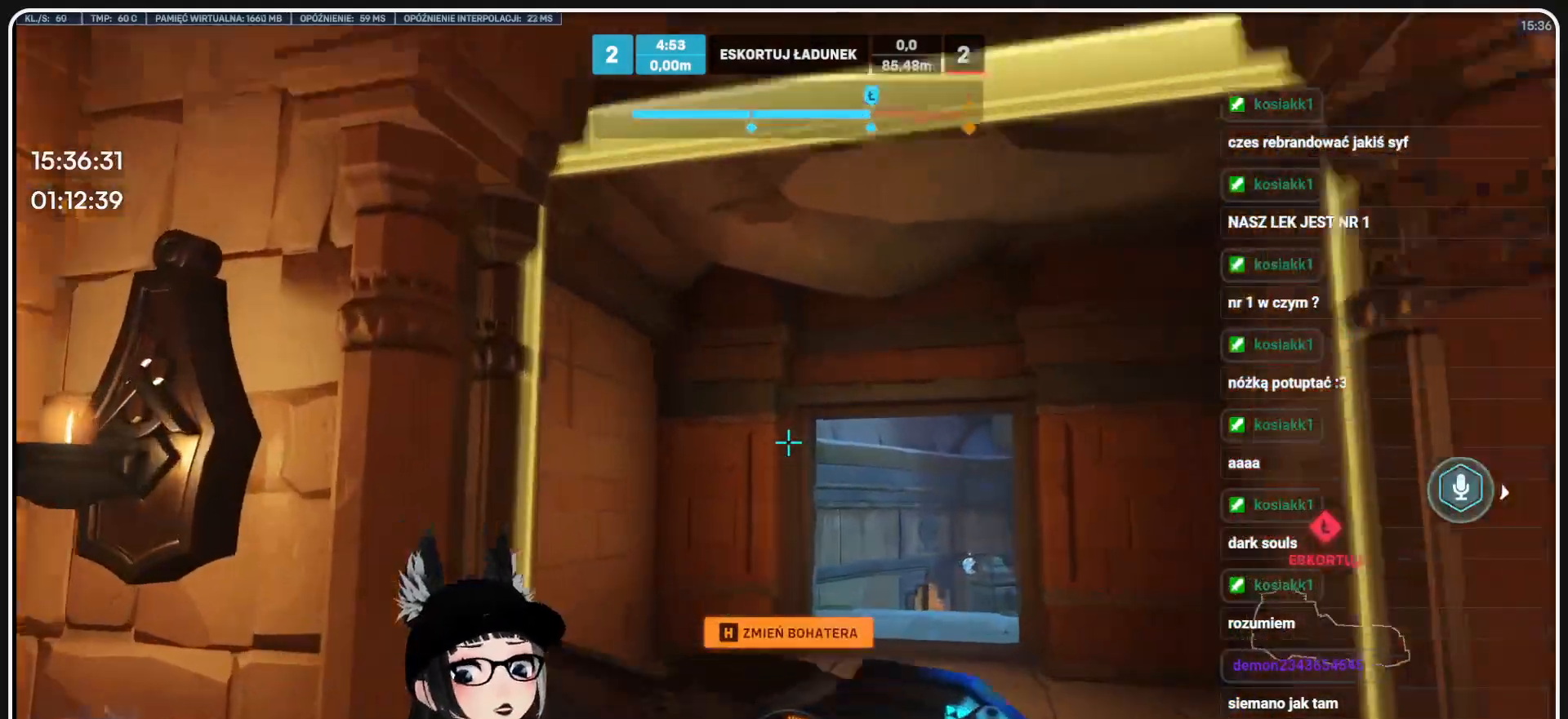
{"keys": ["w"], "mouse": [], "events": []}
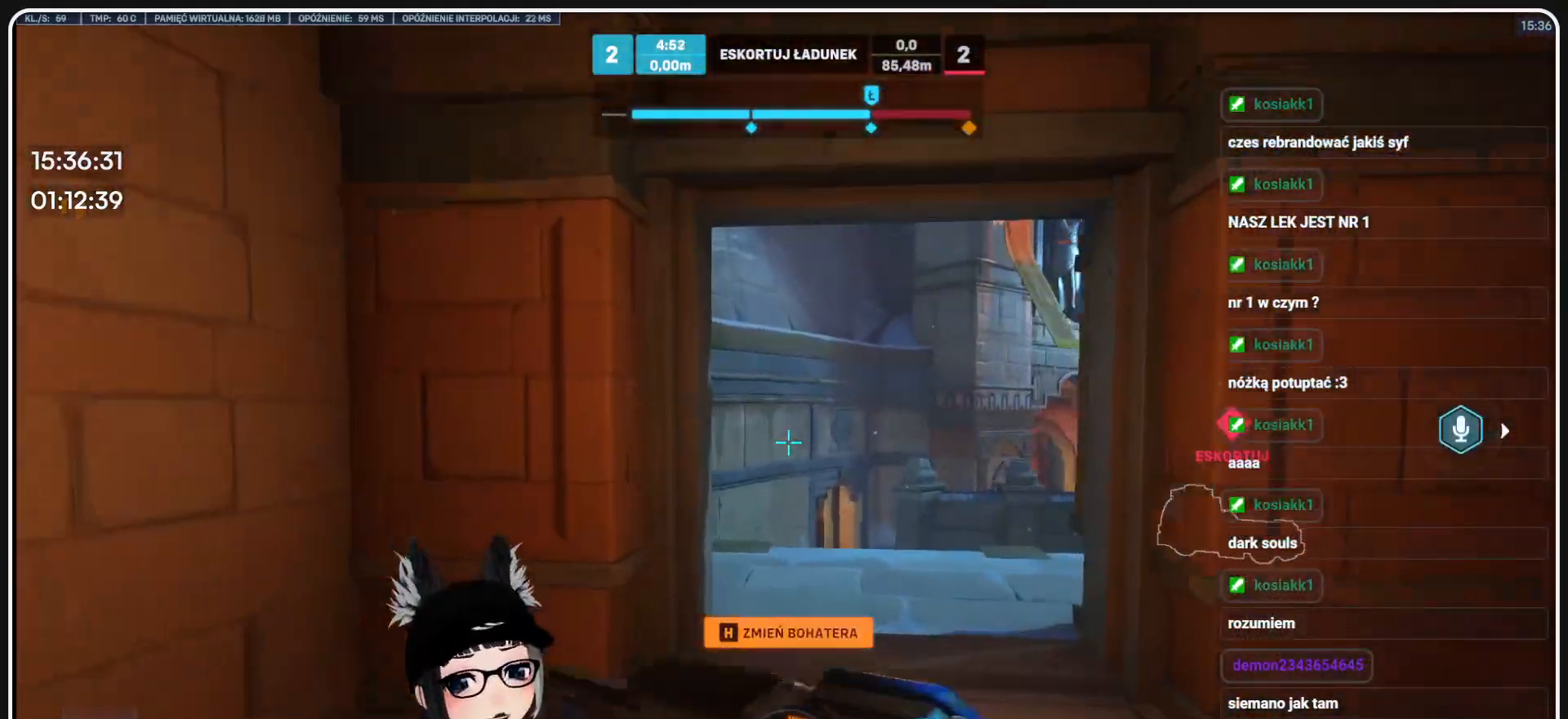
{"keys": ["w"], "mouse": []}
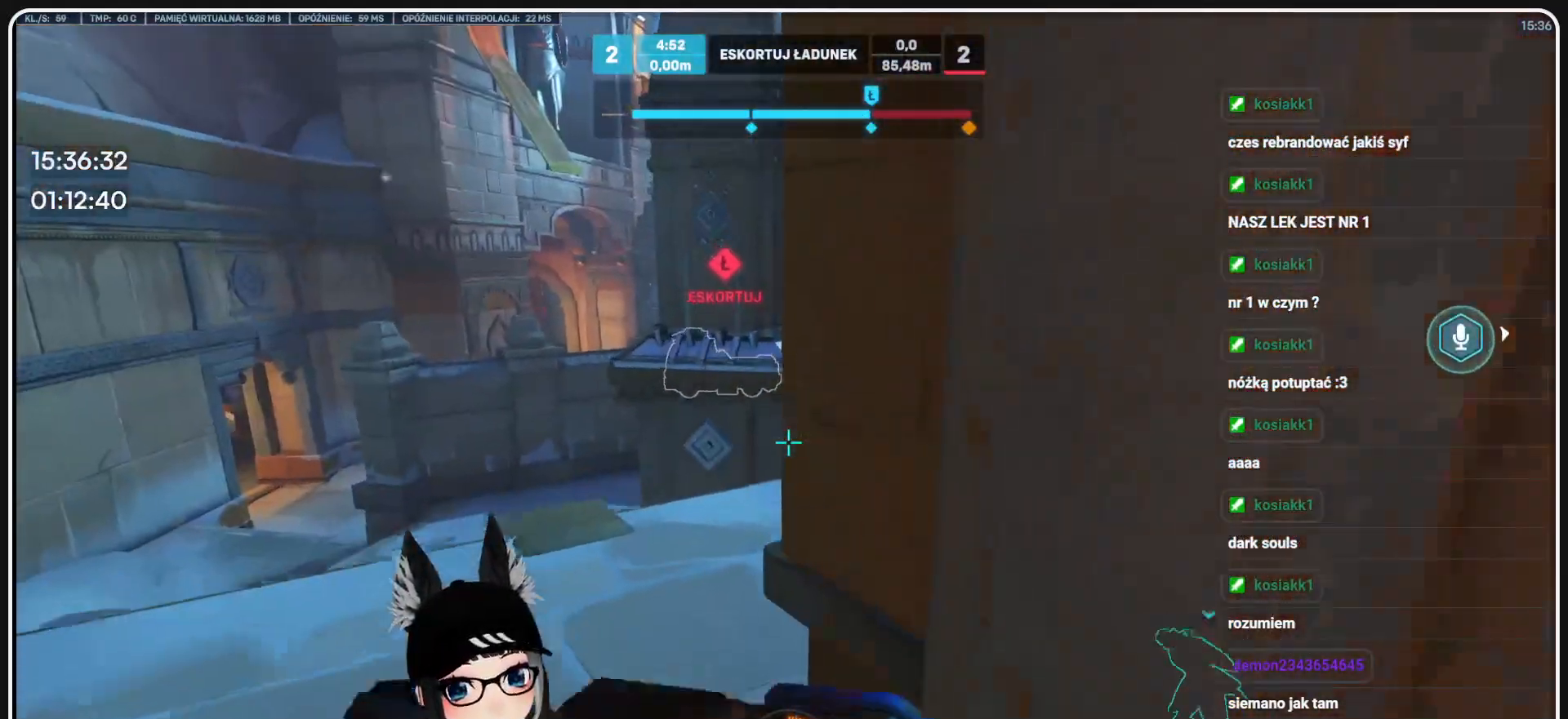
{"keys": ["w"], "mouse": [], "events": []}
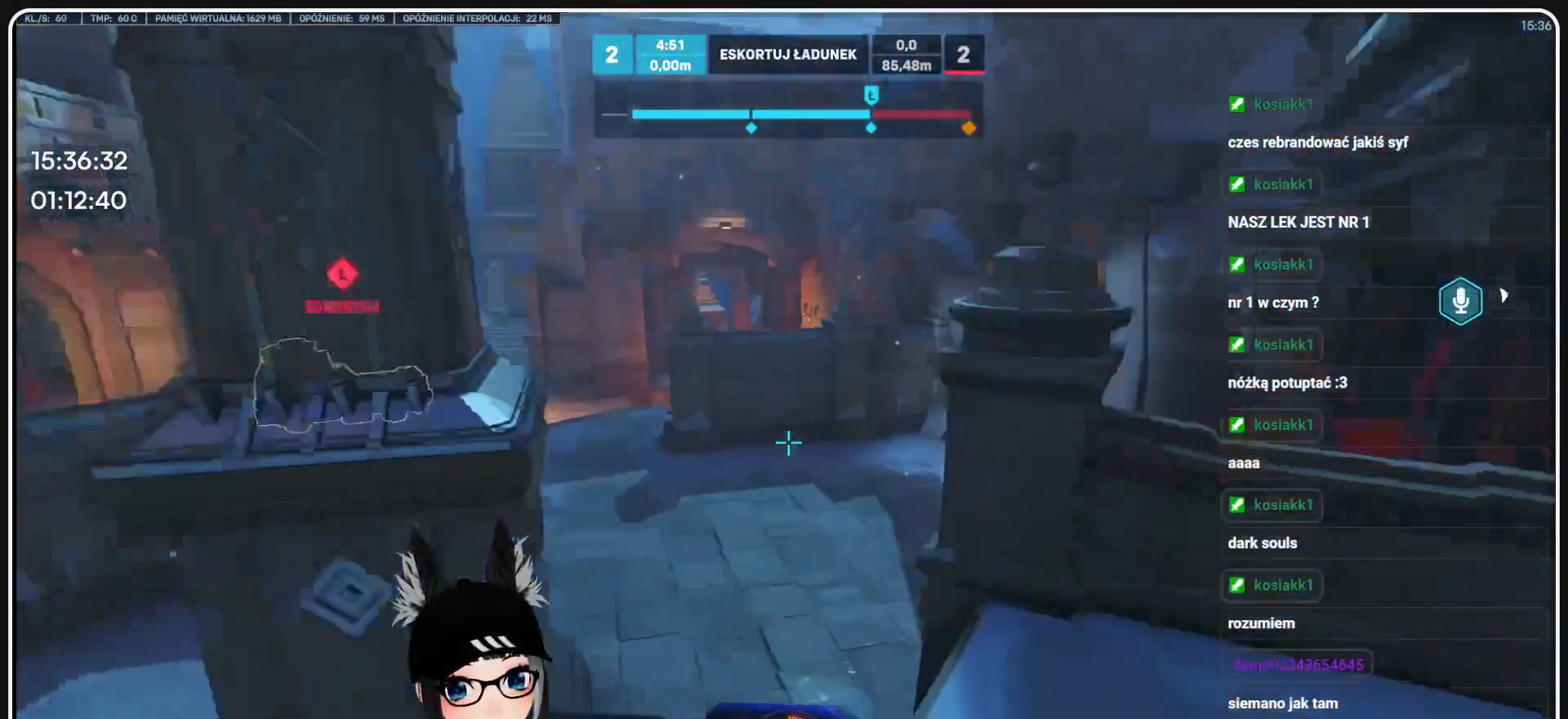
{"keys": ["a", "w"], "mouse": [], "events": [[20, "space", "down"], [437, "a", "down"], [437, "space", "up"]]}
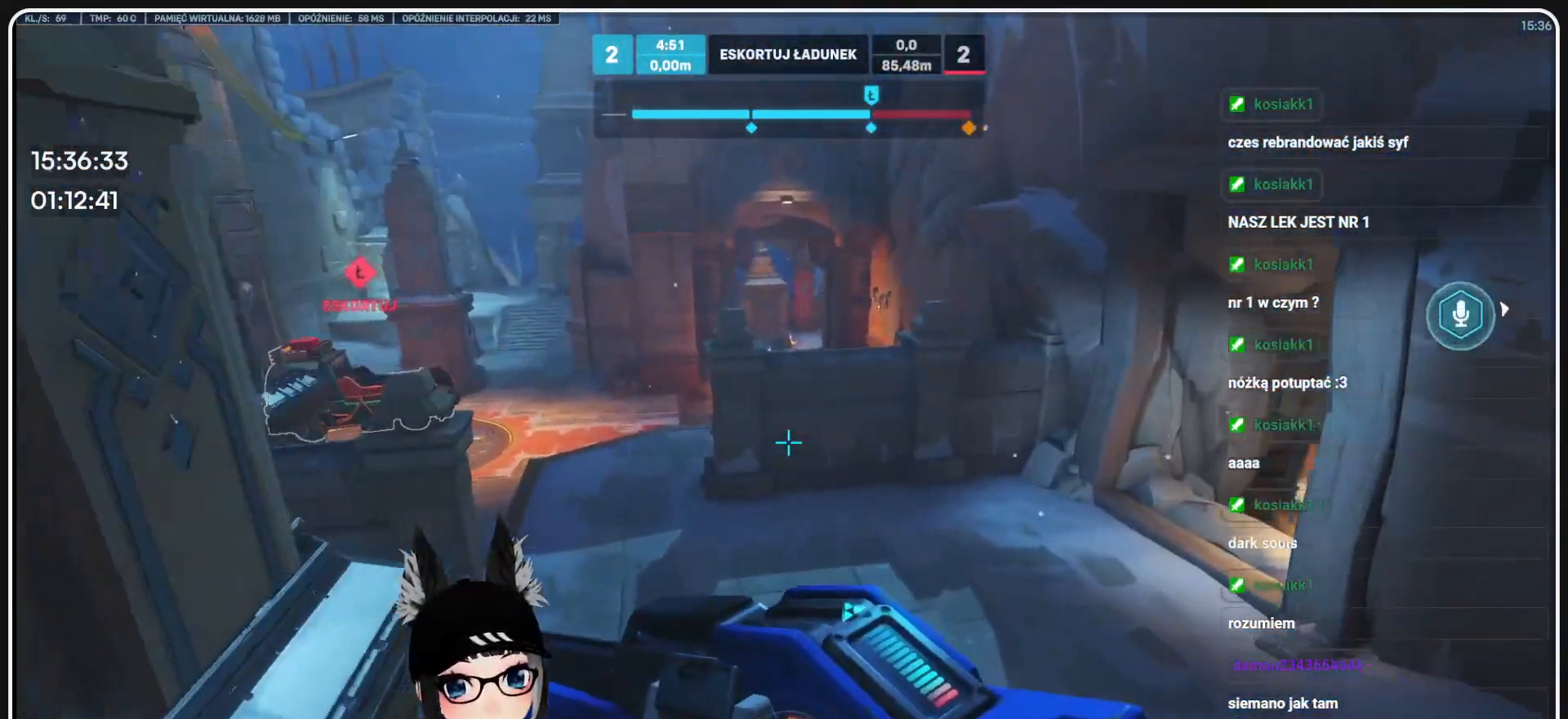
{"keys": ["a", "w"], "mouse": [], "events": []}
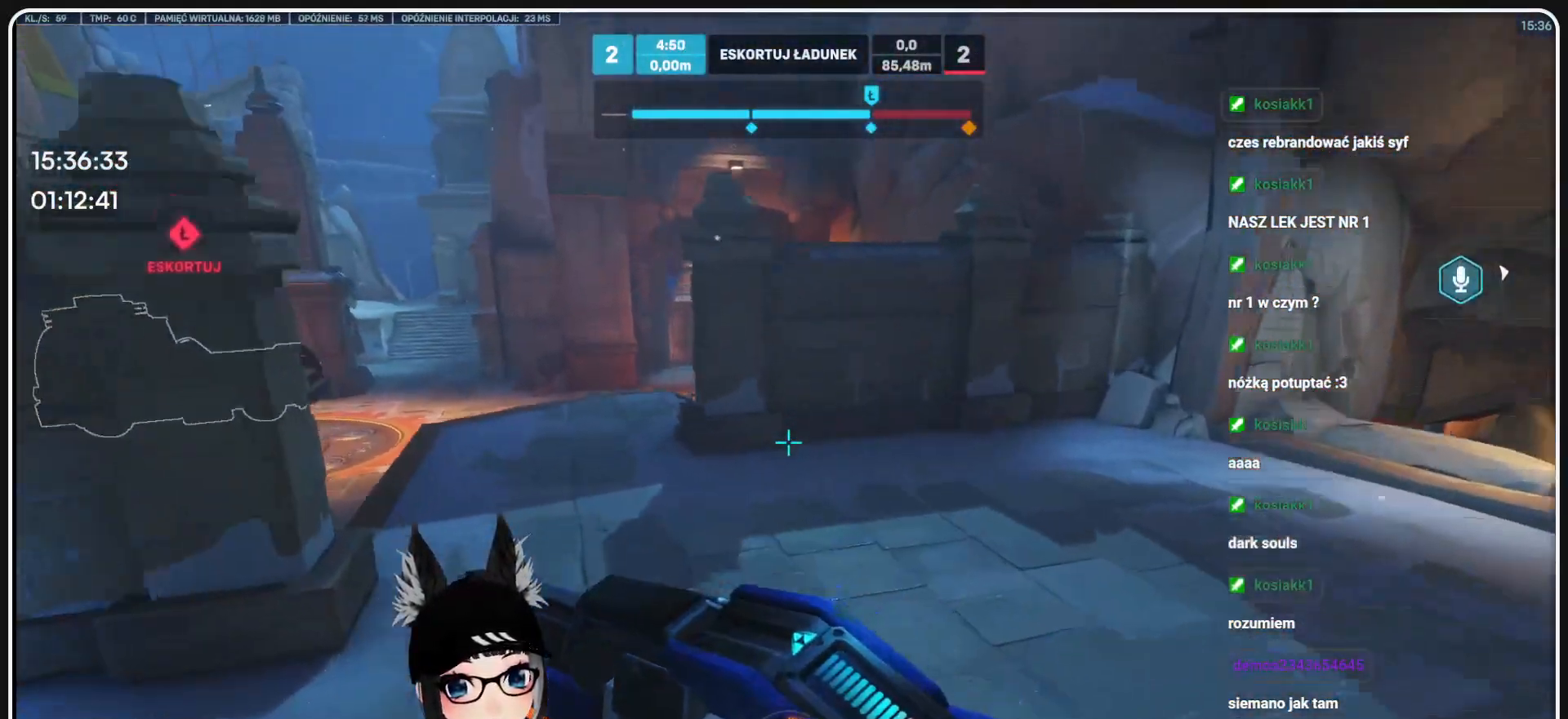
{"keys": ["w"], "mouse": [], "events": [[229, "a", "up"]]}
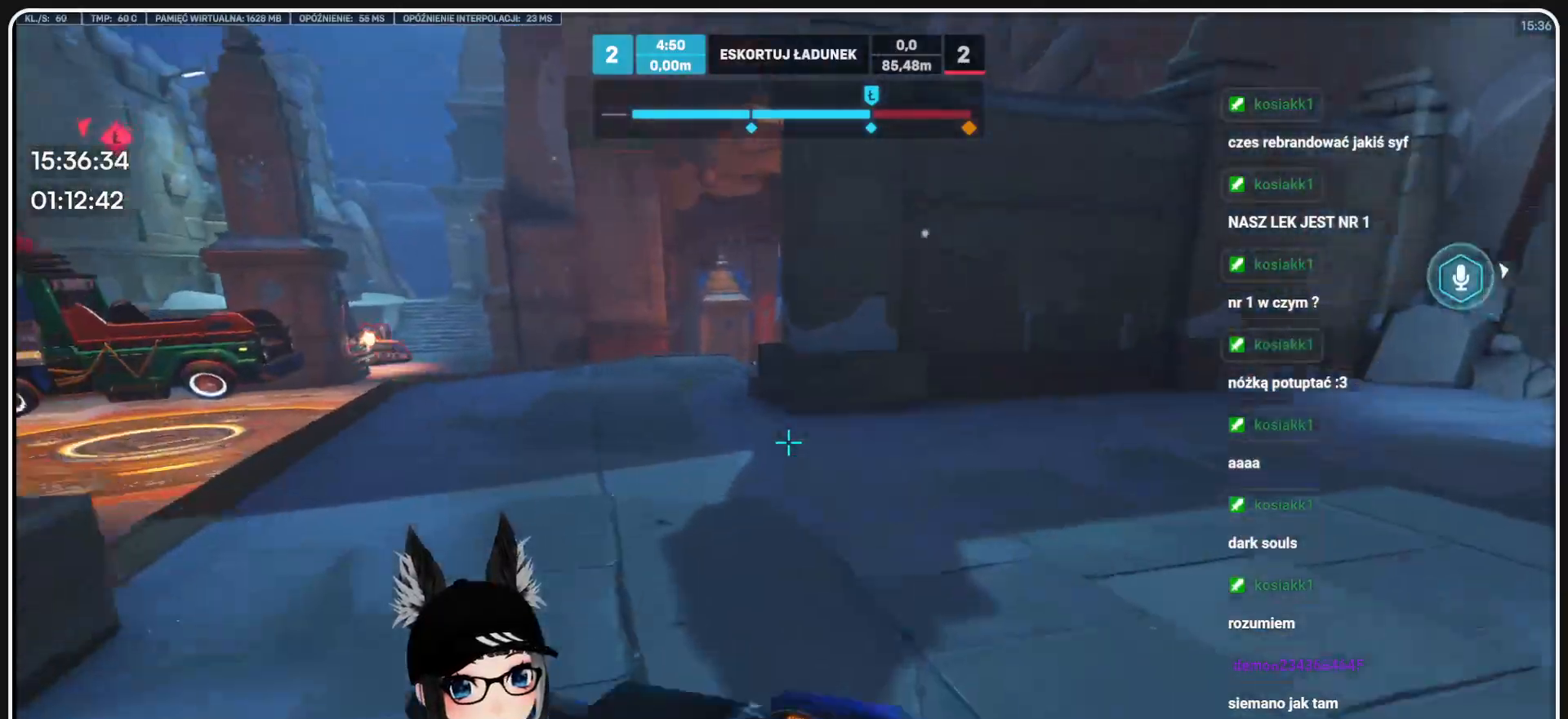
{"keys": ["d", "w"], "mouse": [], "events": [[479, "d", "down"]]}
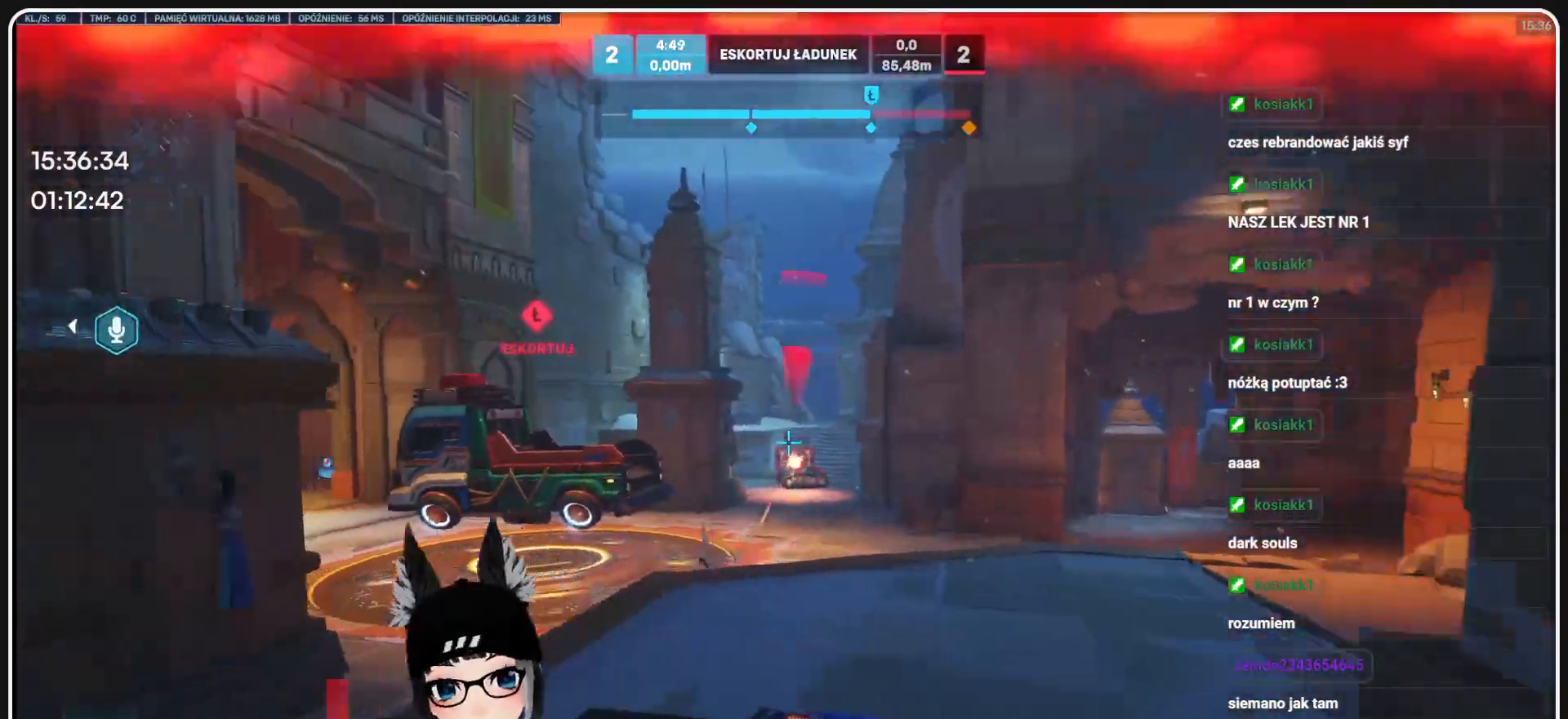
{"keys": ["d", "s"], "mouse": ["left"], "events": [[62, "mouse_left", "down"], [62, "w", "up"], [166, "s", "down"], [437, "d", "up"], [500, "d", "down"]]}
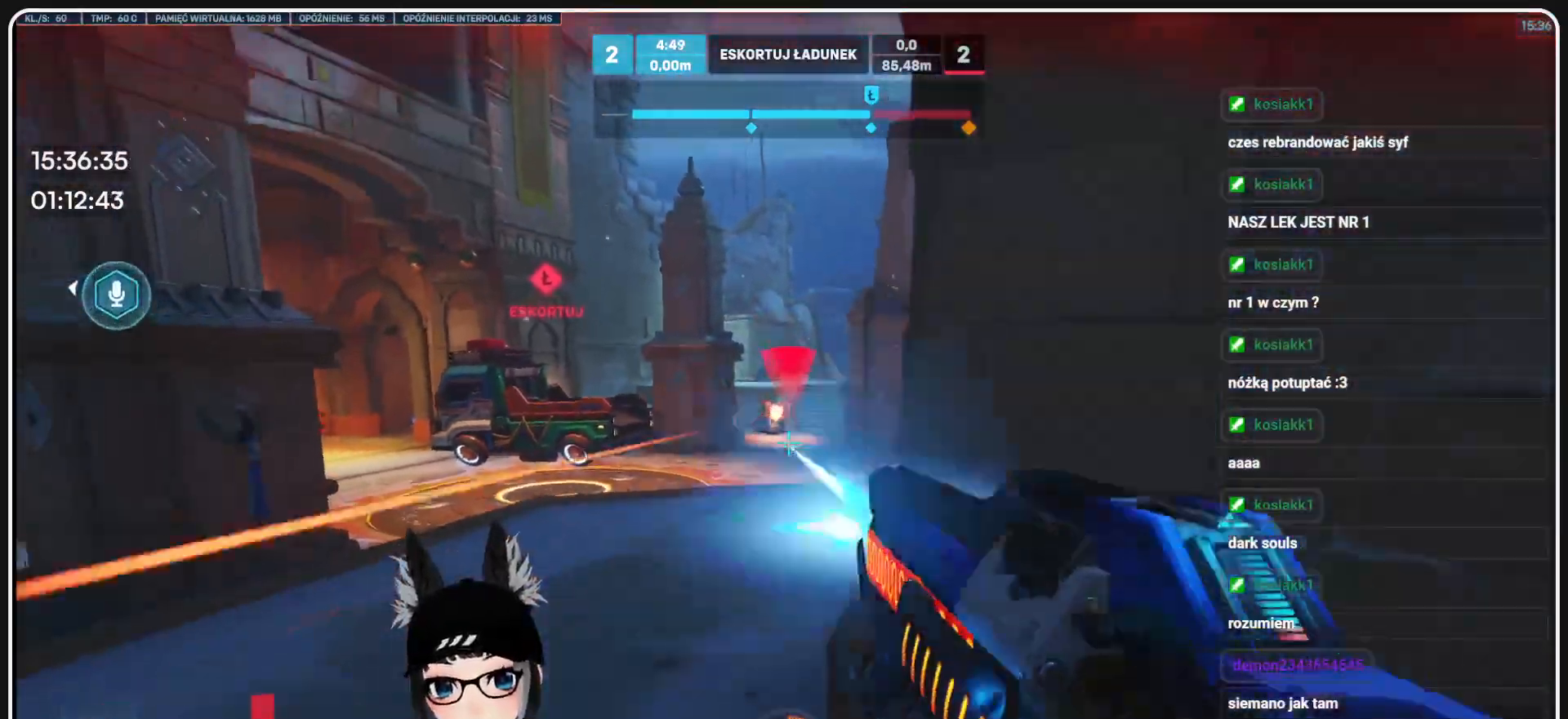
{"keys": ["d", "s"], "mouse": ["left"], "events": [[229, "a", "down"], [229, "d", "up"], [416, "a", "up"], [500, "d", "down"]]}
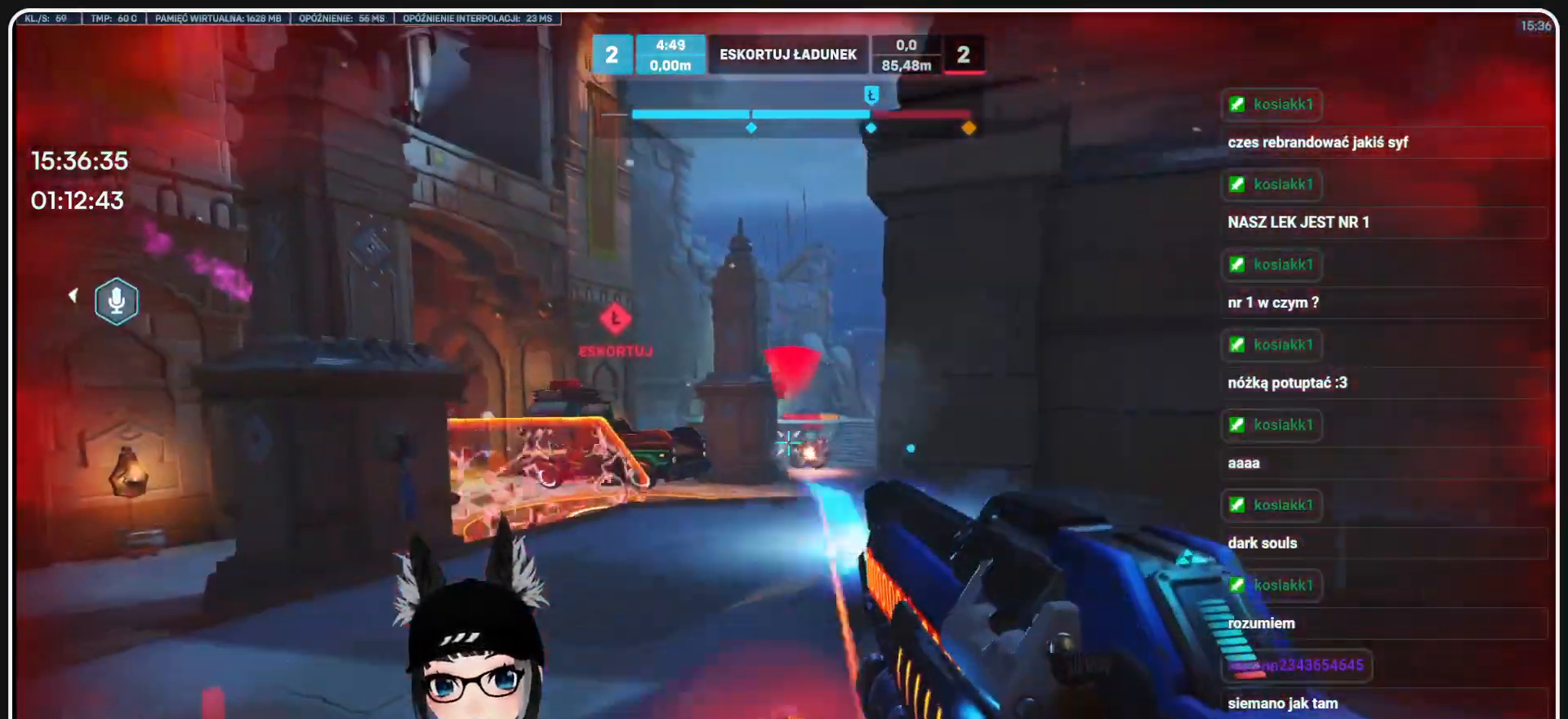
{"keys": ["d", "w"], "mouse": [], "events": [[124, "mouse_right", "down"], [270, "mouse_left", "up"], [270, "mouse_right", "up"], [270, "s", "up"], [437, "w", "down"]]}
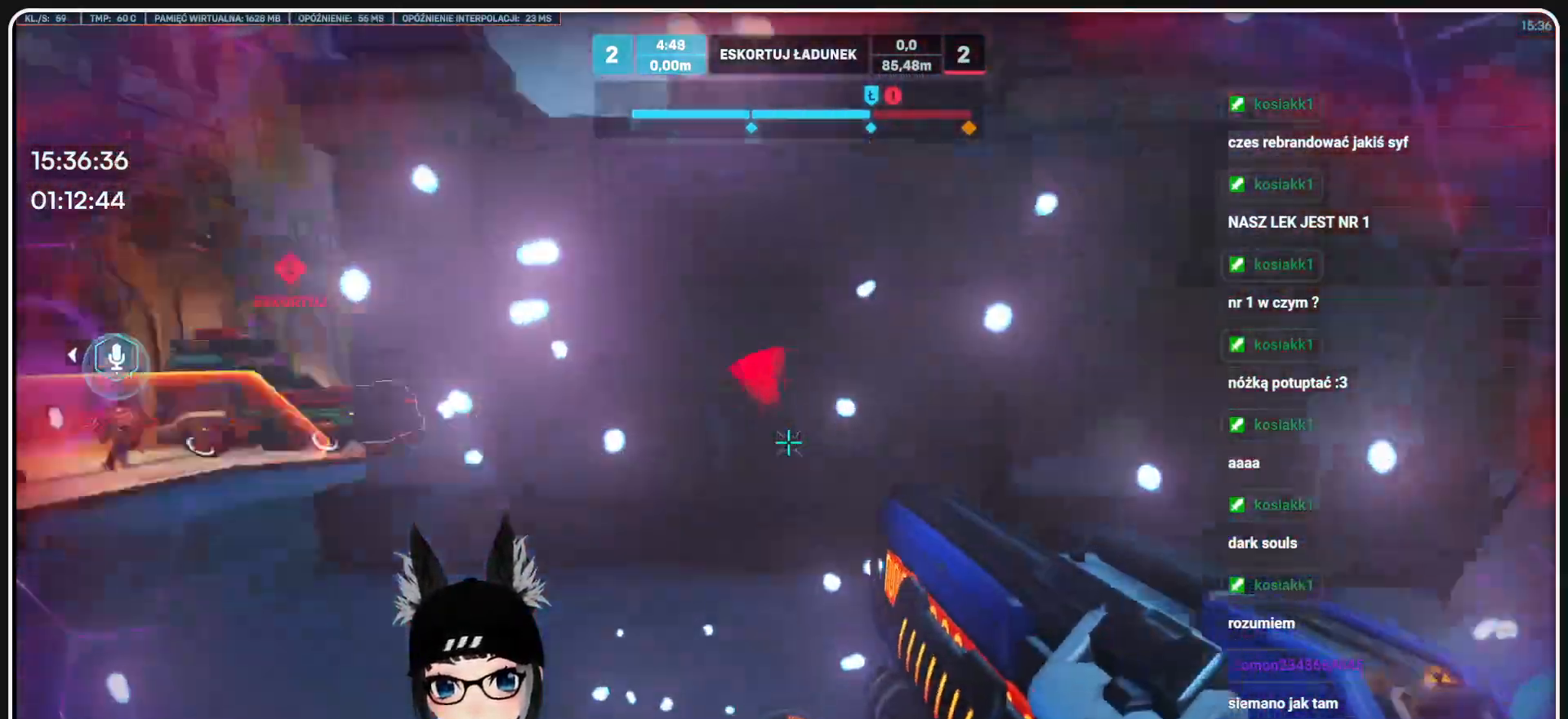
{"keys": ["d"], "mouse": [], "events": [[62, "d", "up"], [208, "r", "down"], [291, "r", "up"], [395, "d", "down"], [437, "w", "up"]]}
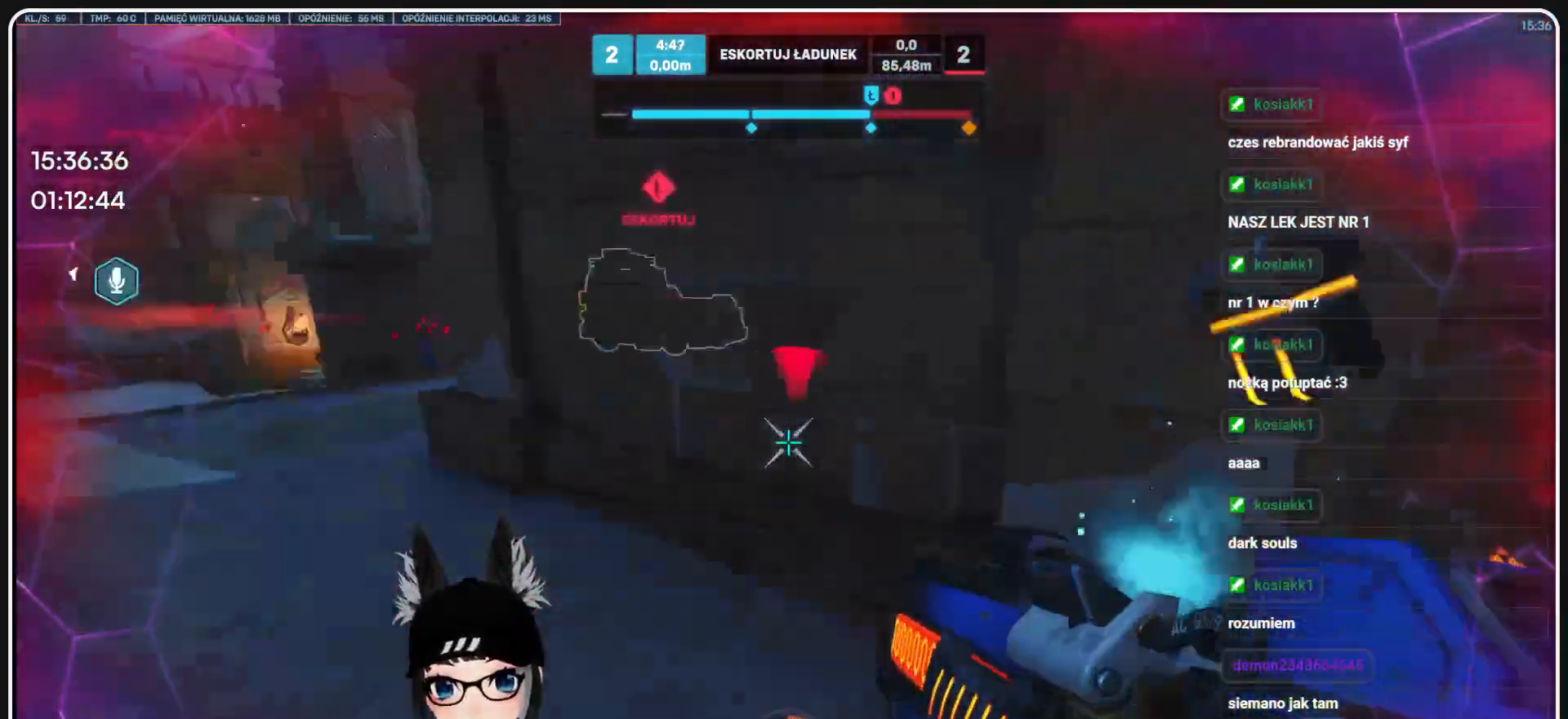
{"keys": ["a", "w"], "mouse": ["left"], "events": [[187, "mouse_left", "down"], [312, "mouse_left", "up"], [312, "w", "down"], [354, "d", "up"], [416, "a", "down"], [458, "mouse_left", "down"]]}
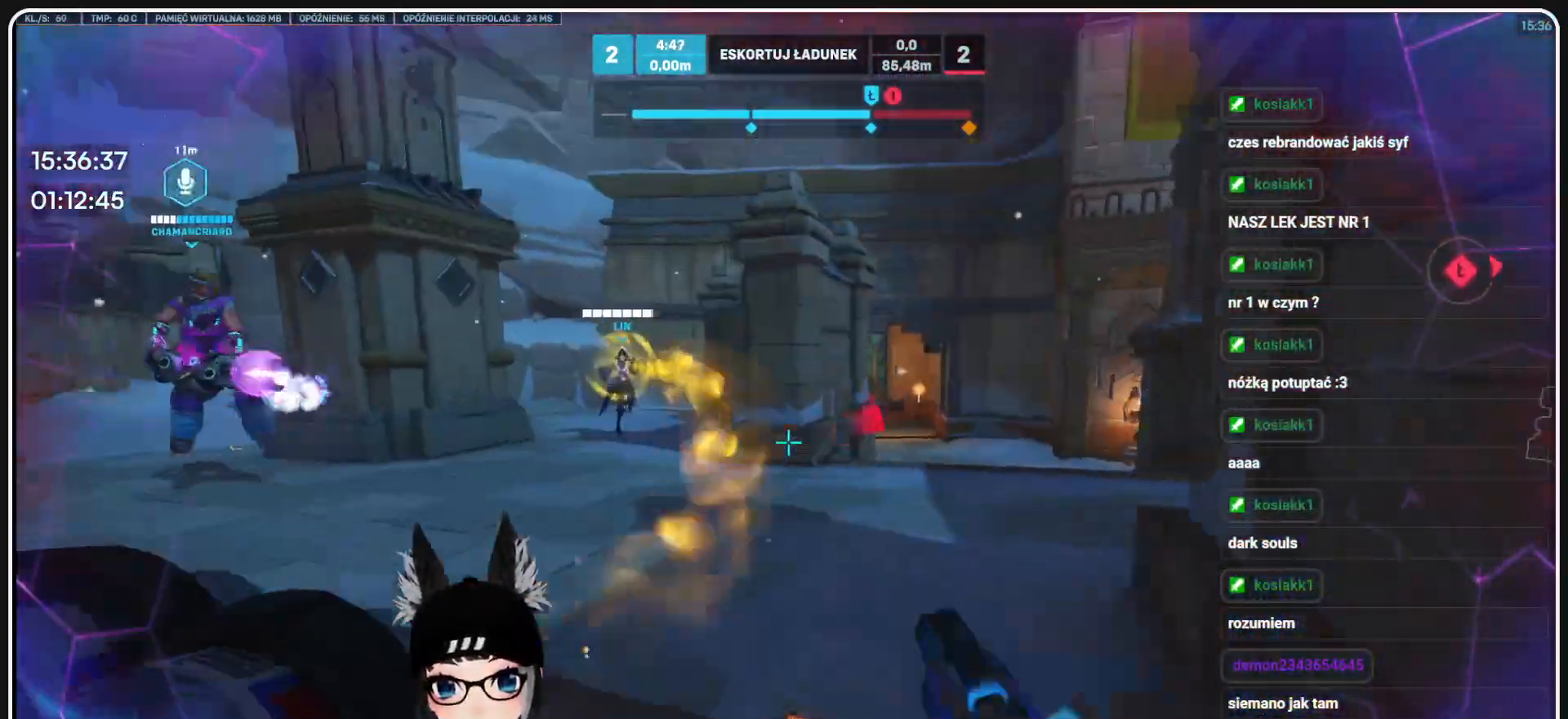
{"keys": ["a"], "mouse": [], "events": [[104, "mouse_left", "up"], [166, "w", "up"]]}